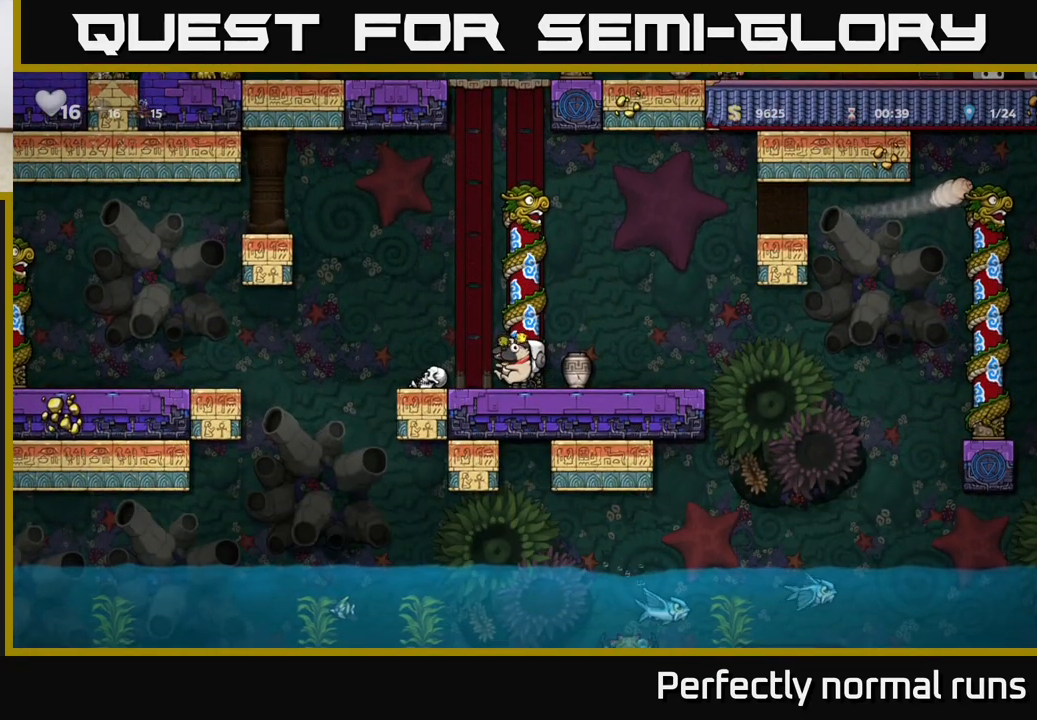
Gameplay with a controller (Xbox layout); each line is a JSON object with the inputs held at the frame after it. "events" lists button and stick changes between this image and that frame as [ms after this image, input, new state], when the widget could be followed in between.
{"buttons": [], "left_stick": "center", "right_stick": "center", "events": [[33, "A", "down"], [67, "left_stick", "left"], [183, "A", "up"], [200, "left_stick", "center"]]}
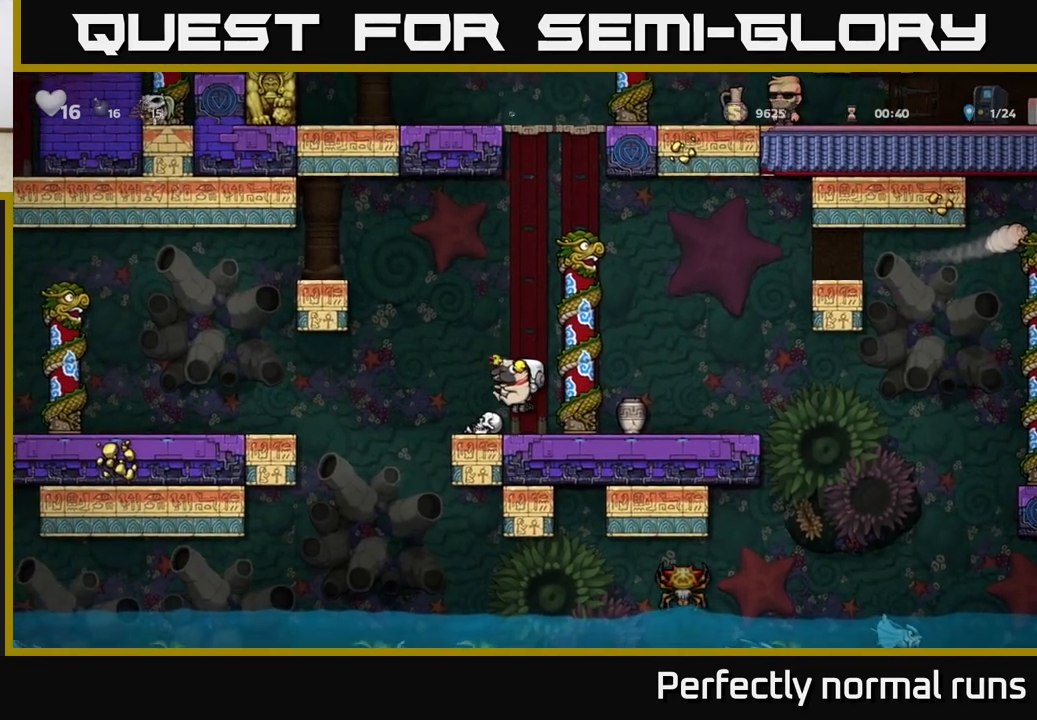
{"buttons": [], "left_stick": "left", "right_stick": "center", "events": [[50, "left_stick", "left"], [283, "A", "down"], [383, "A", "up"]]}
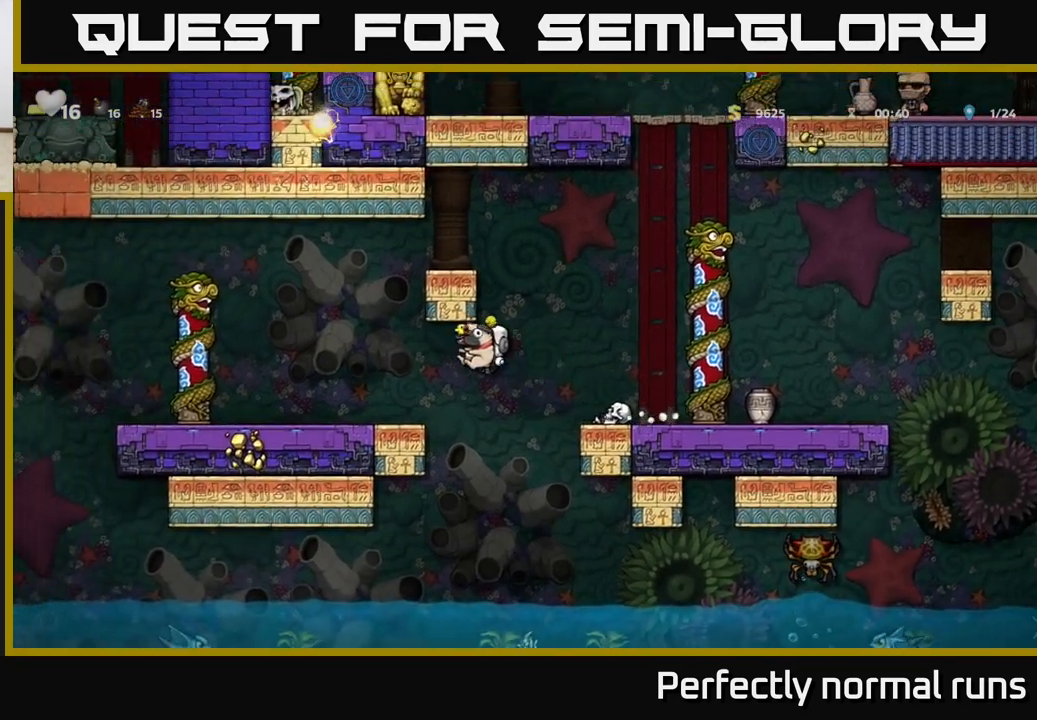
{"buttons": [], "left_stick": "left", "right_stick": "center", "events": []}
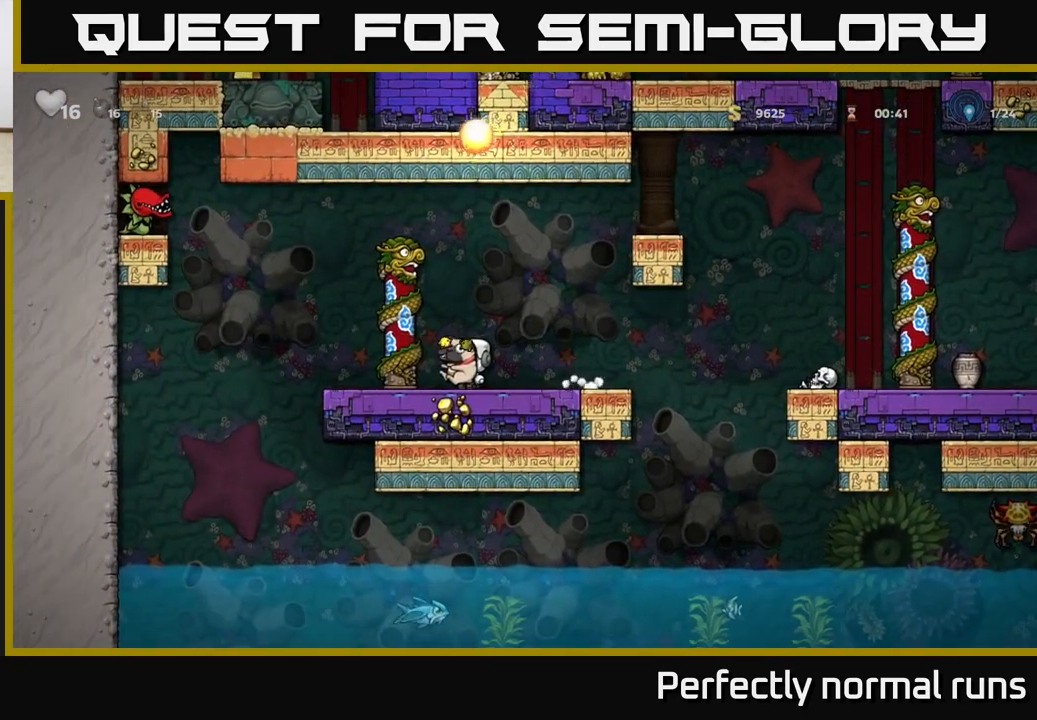
{"buttons": [], "left_stick": "right", "right_stick": "center", "events": [[83, "left_stick", "right"], [283, "left_stick", "center"], [483, "left_stick", "right"]]}
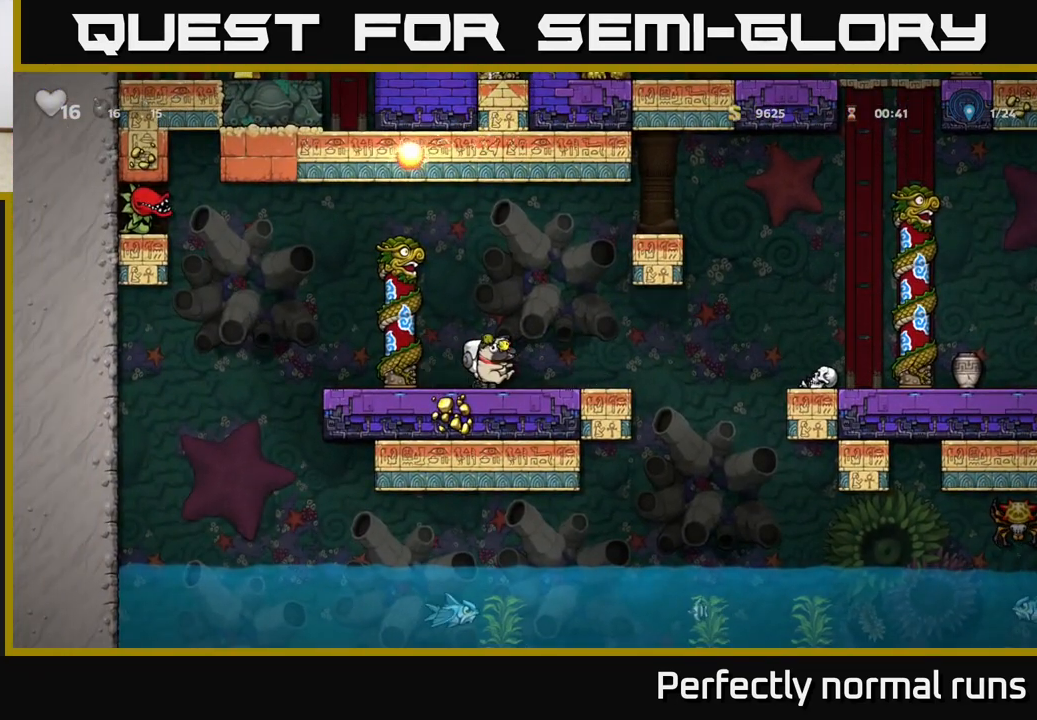
{"buttons": ["A"], "left_stick": "right", "right_stick": "center", "events": [[350, "A", "down"]]}
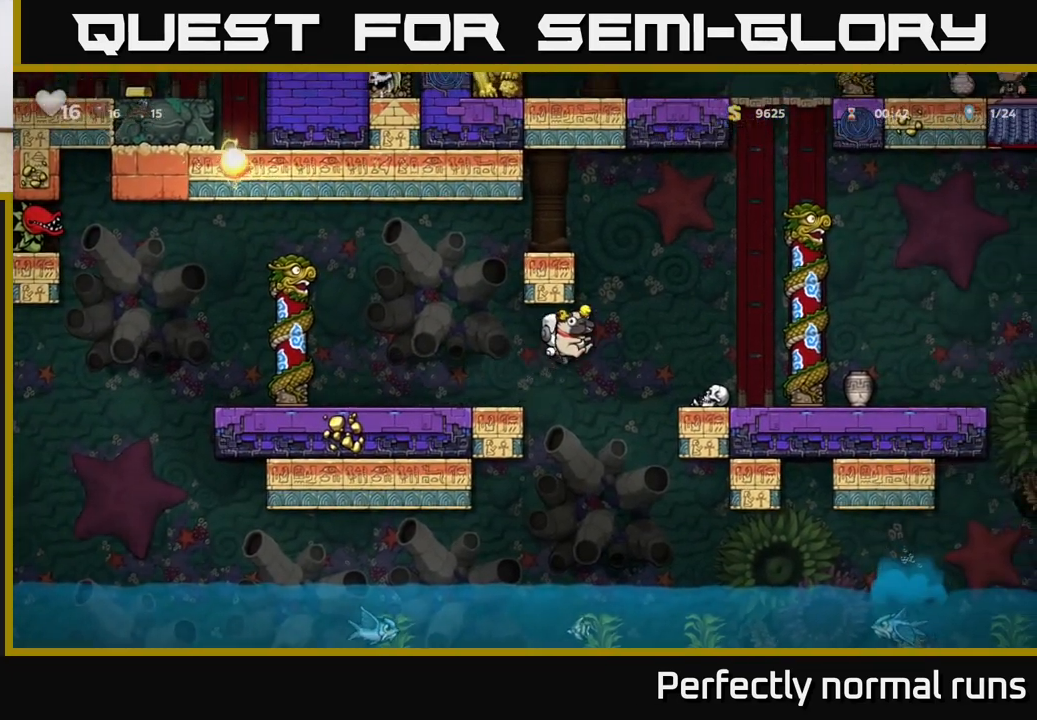
{"buttons": [], "left_stick": "right", "right_stick": "center", "events": [[33, "A", "up"]]}
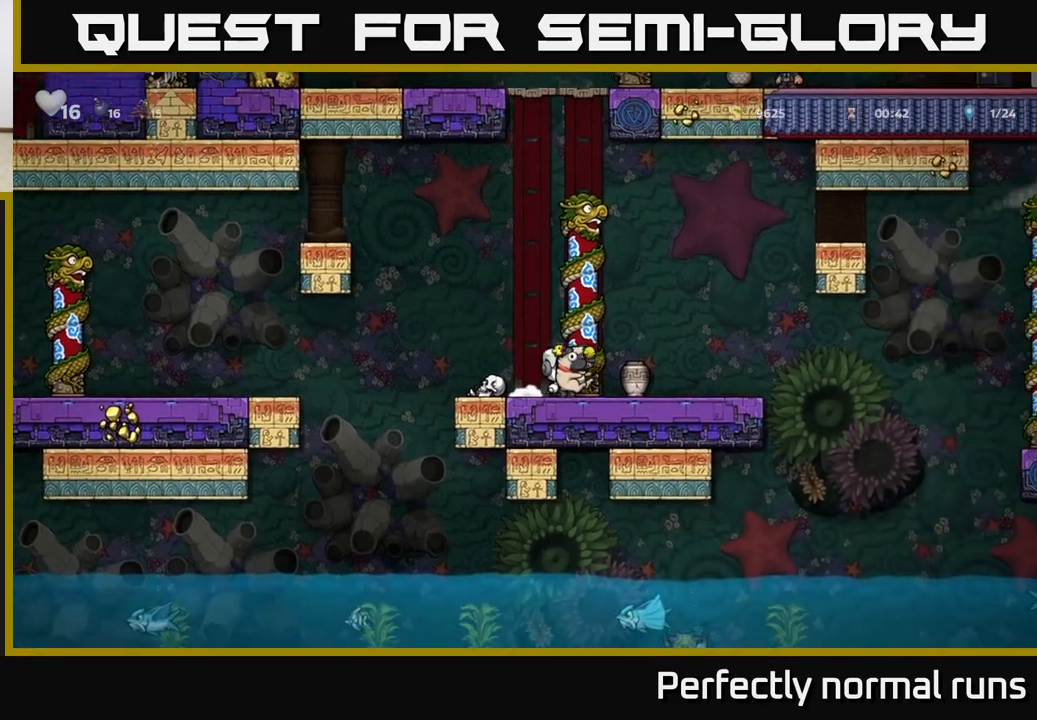
{"buttons": ["A"], "left_stick": "left", "right_stick": "center", "events": [[400, "A", "down"], [417, "left_stick", "left"]]}
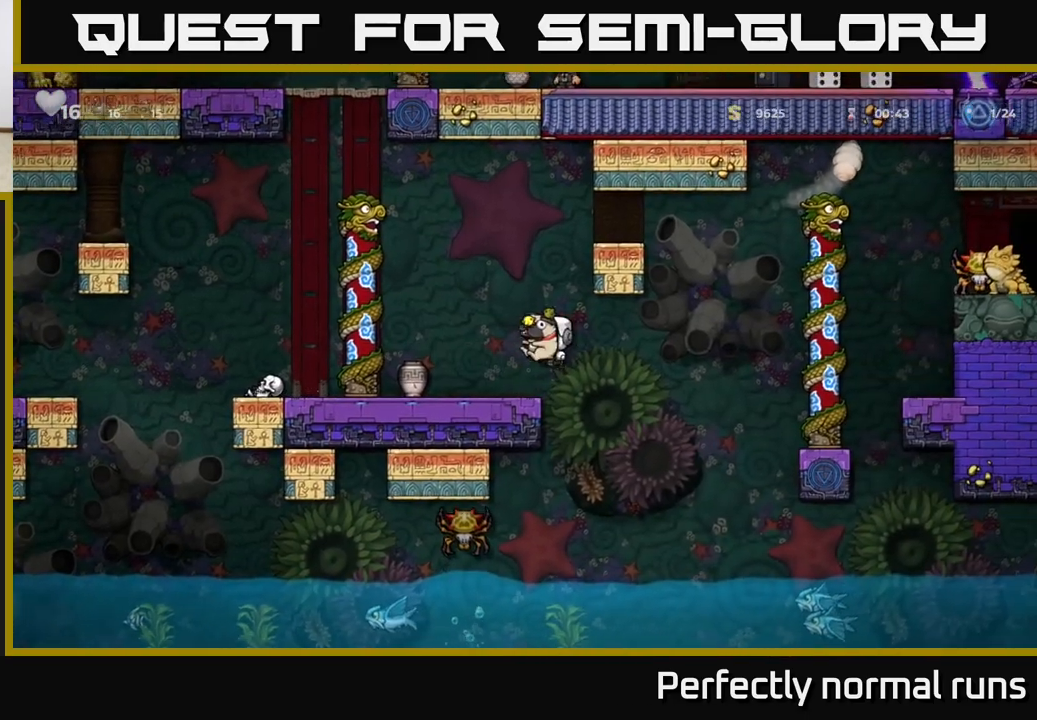
{"buttons": [], "left_stick": "right", "right_stick": "center", "events": [[33, "A", "up"], [217, "left_stick", "center"], [267, "left_stick", "right"]]}
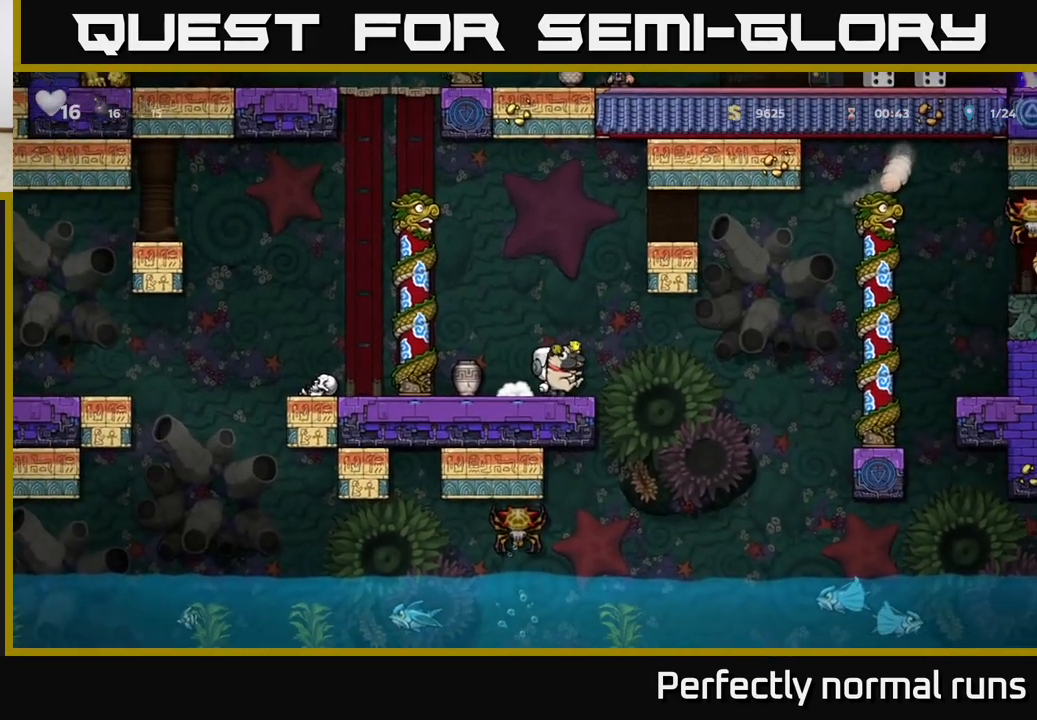
{"buttons": ["A"], "left_stick": "right", "right_stick": "center", "events": [[67, "A", "down"]]}
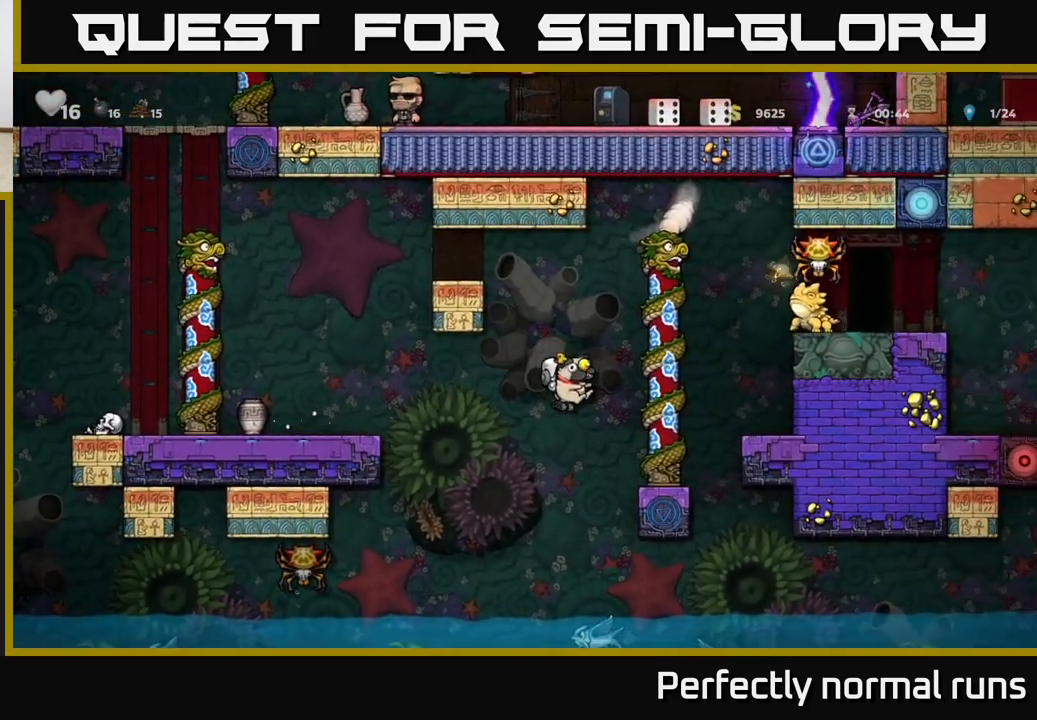
{"buttons": [], "left_stick": "center", "right_stick": "center", "events": [[117, "A", "up"], [150, "left_stick", "up"], [433, "left_stick", "center"]]}
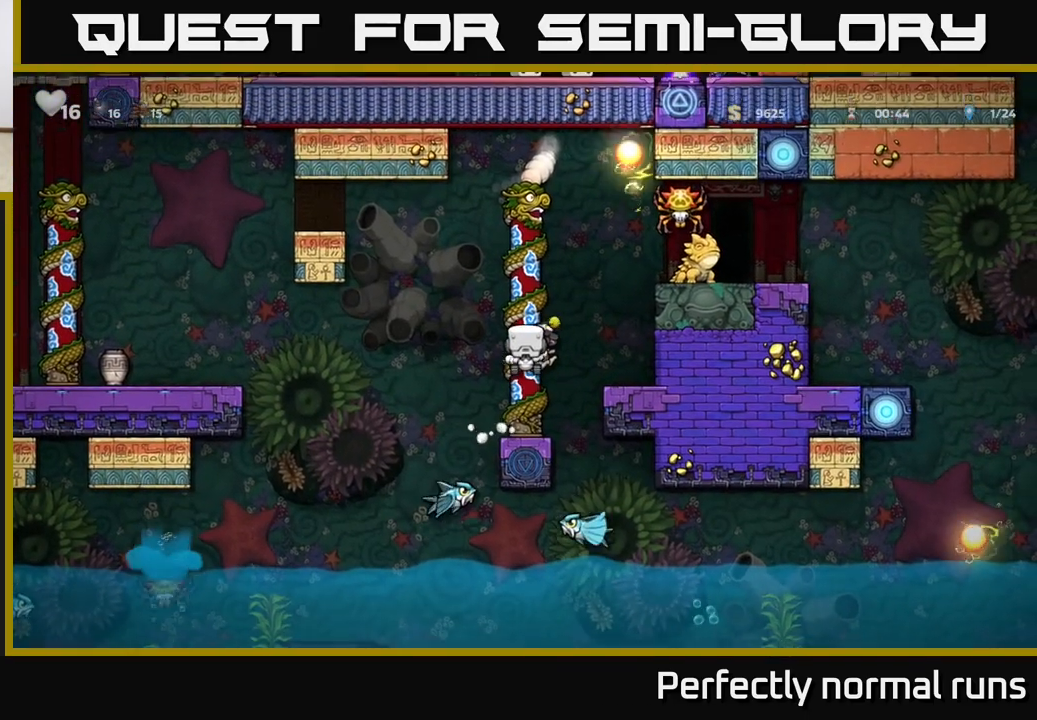
{"buttons": [], "left_stick": "center", "right_stick": "center", "events": []}
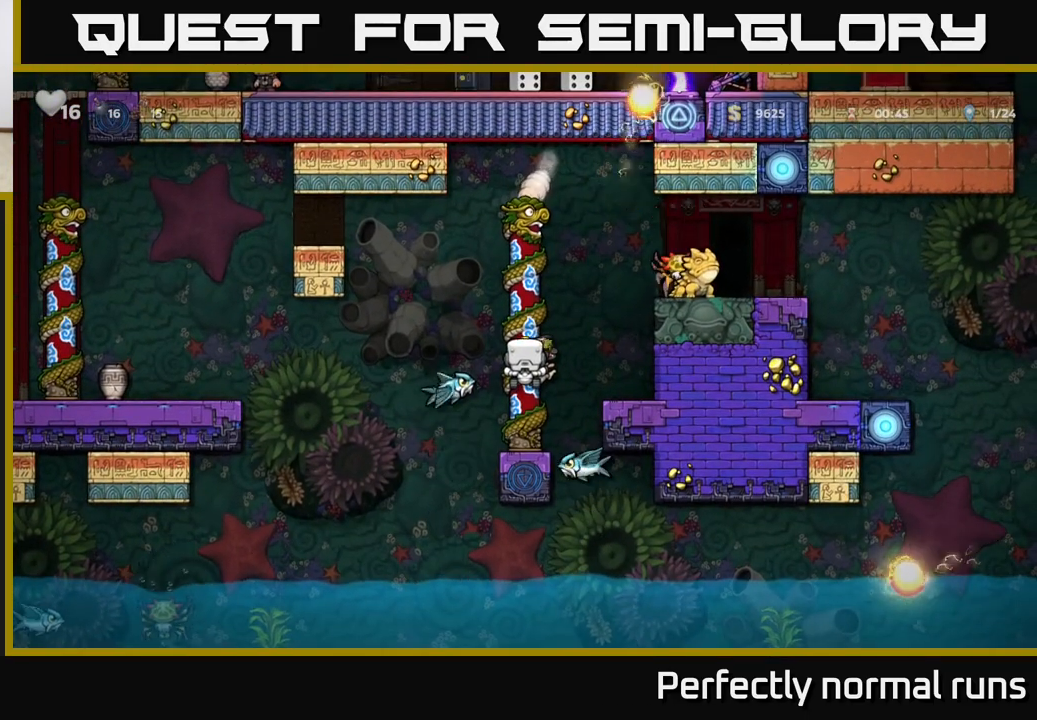
{"buttons": [], "left_stick": "down", "right_stick": "center", "events": [[367, "left_stick", "down"]]}
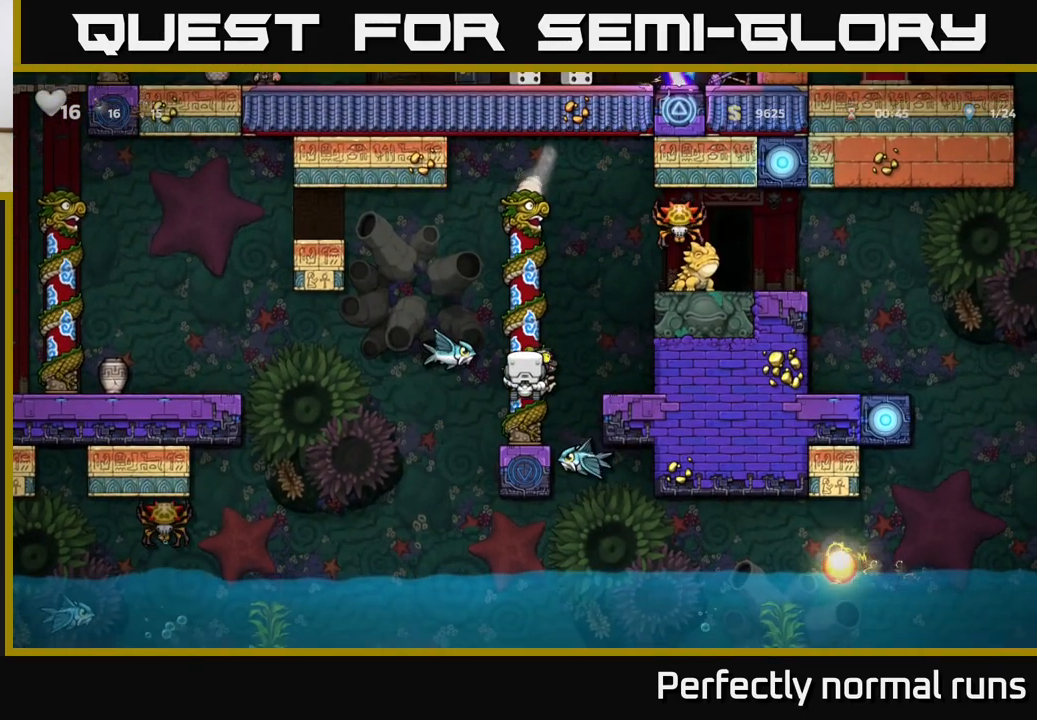
{"buttons": [], "left_stick": "center", "right_stick": "center", "events": [[183, "left_stick", "center"]]}
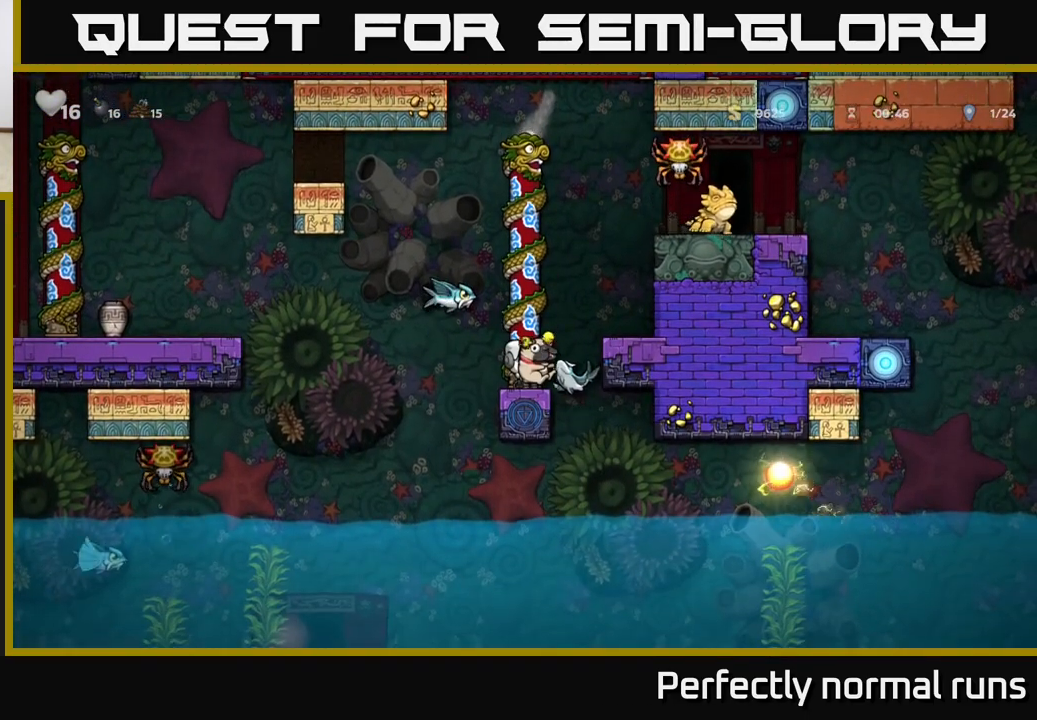
{"buttons": [], "left_stick": "center", "right_stick": "center", "events": []}
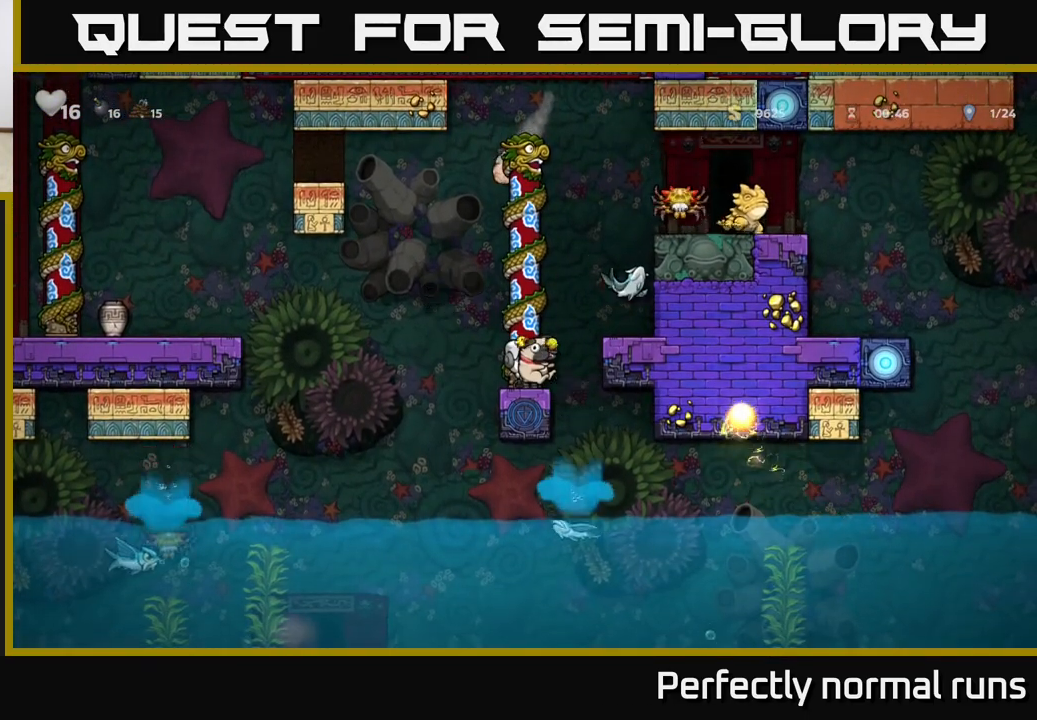
{"buttons": [], "left_stick": "down", "right_stick": "center", "events": [[333, "left_stick", "down"]]}
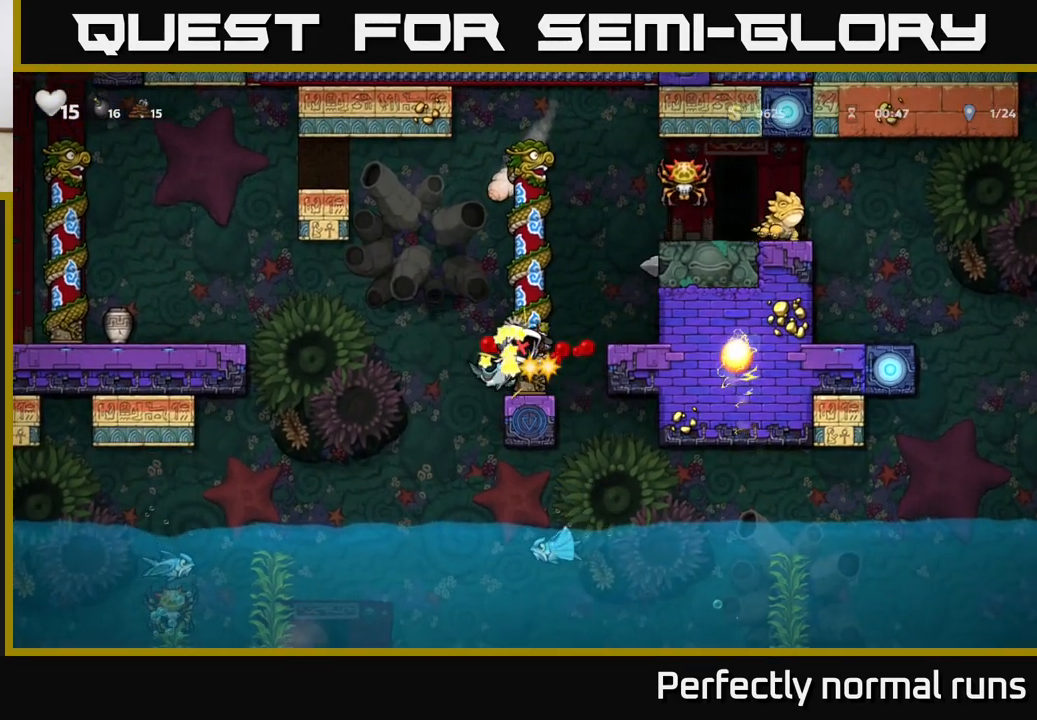
{"buttons": [], "left_stick": "up-left", "right_stick": "center", "events": [[67, "left_stick", "center"], [233, "left_stick", "right"], [317, "A", "down"], [400, "left_stick", "up-left"], [433, "A", "up"]]}
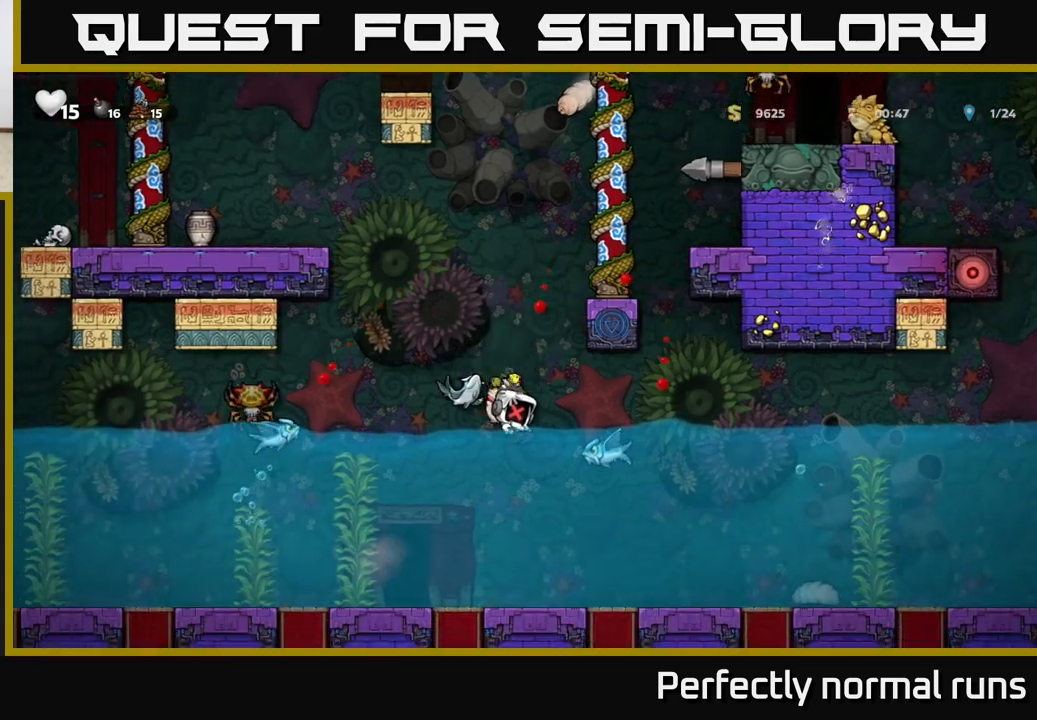
{"buttons": ["A"], "left_stick": "right", "right_stick": "center", "events": [[167, "A", "down"], [250, "left_stick", "center"], [283, "A", "up"], [317, "left_stick", "right"], [450, "A", "down"]]}
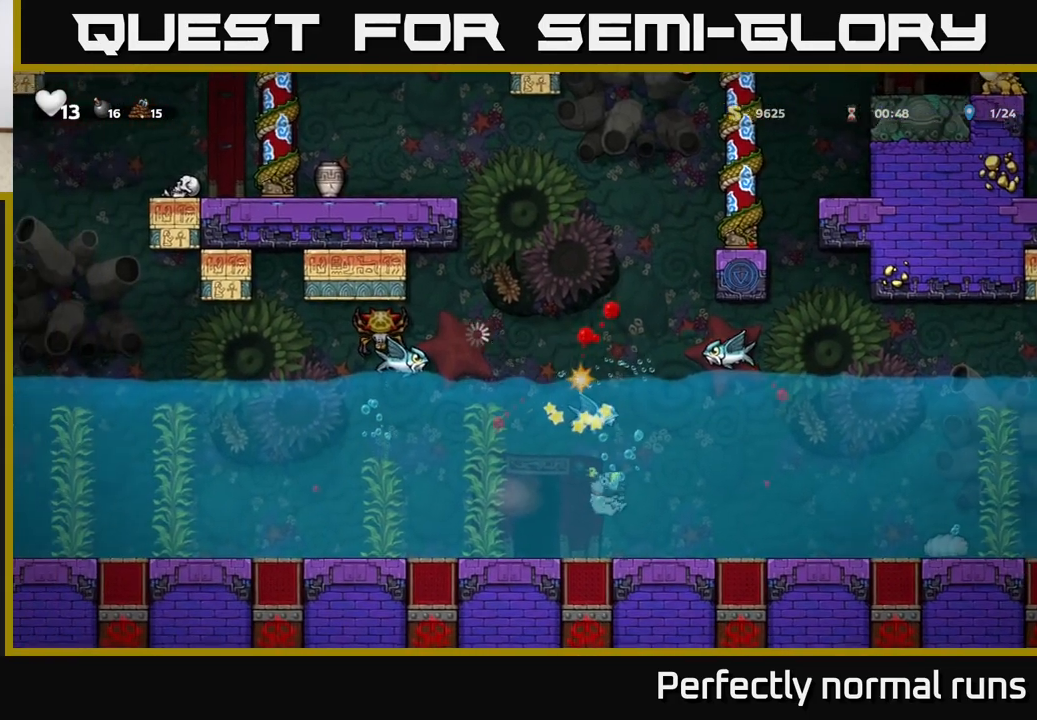
{"buttons": [], "left_stick": "right", "right_stick": "center", "events": [[83, "A", "up"]]}
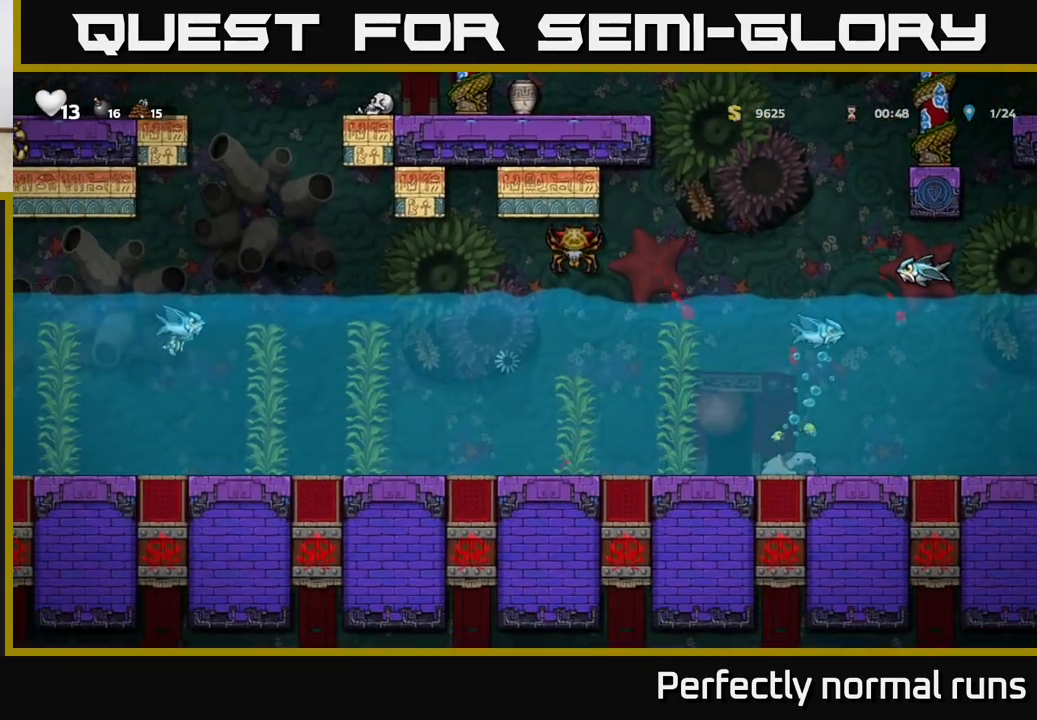
{"buttons": [], "left_stick": "center", "right_stick": "center", "events": [[333, "left_stick", "center"]]}
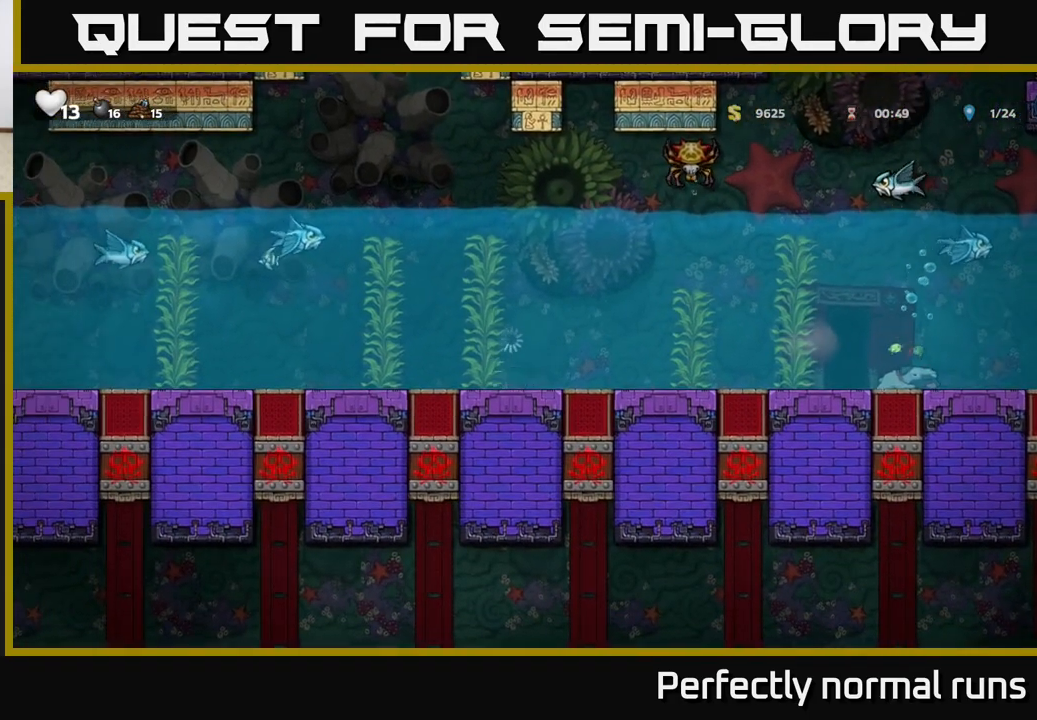
{"buttons": [], "left_stick": "right", "right_stick": "center", "events": [[33, "left_stick", "right"]]}
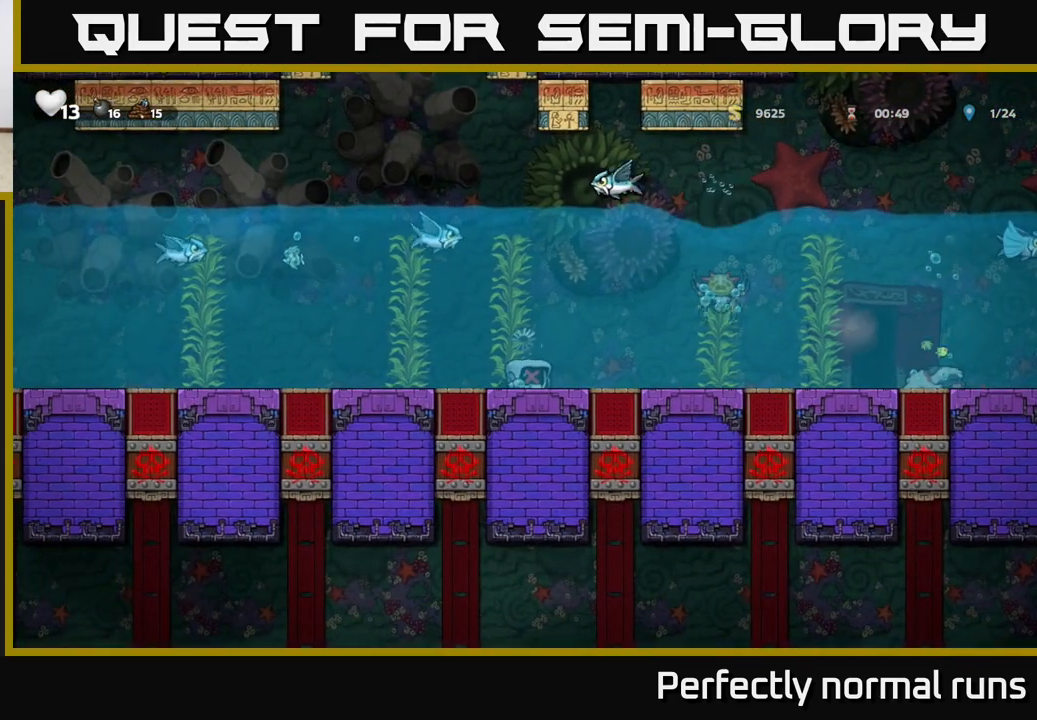
{"buttons": [], "left_stick": "right", "right_stick": "center", "events": []}
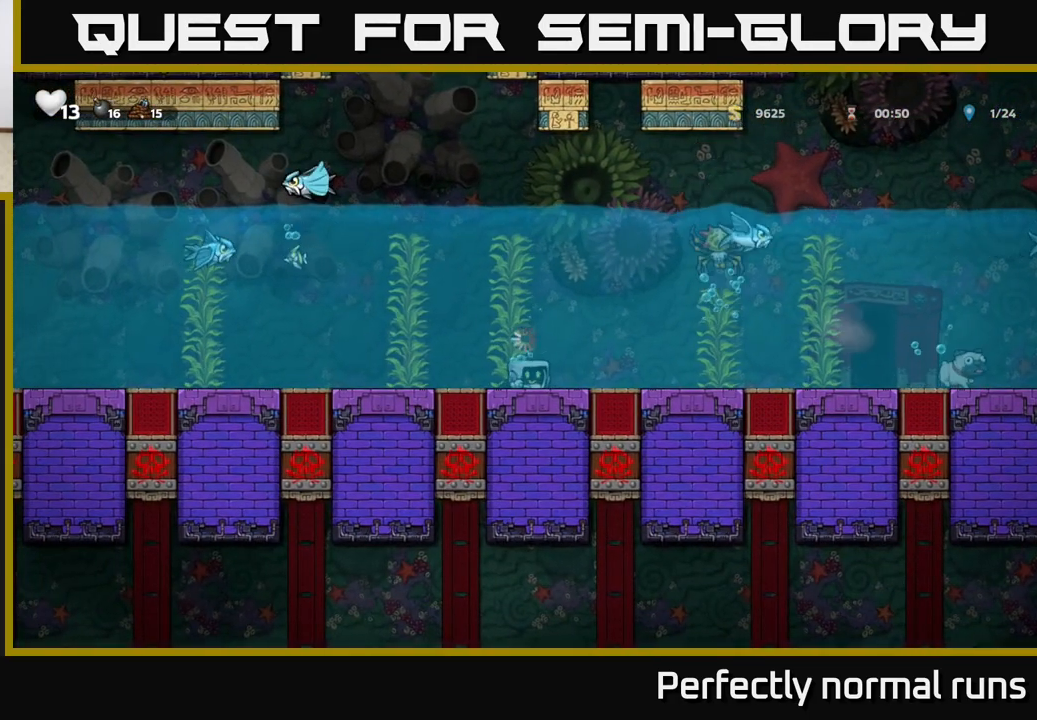
{"buttons": [], "left_stick": "right", "right_stick": "center", "events": []}
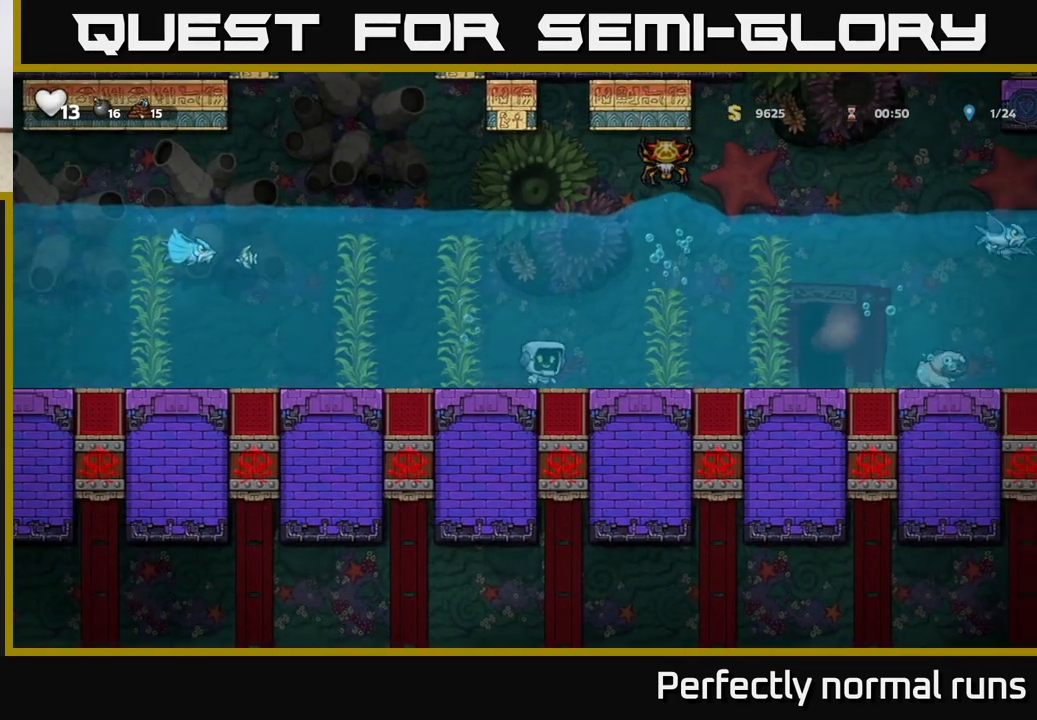
{"buttons": [], "left_stick": "right", "right_stick": "center", "events": []}
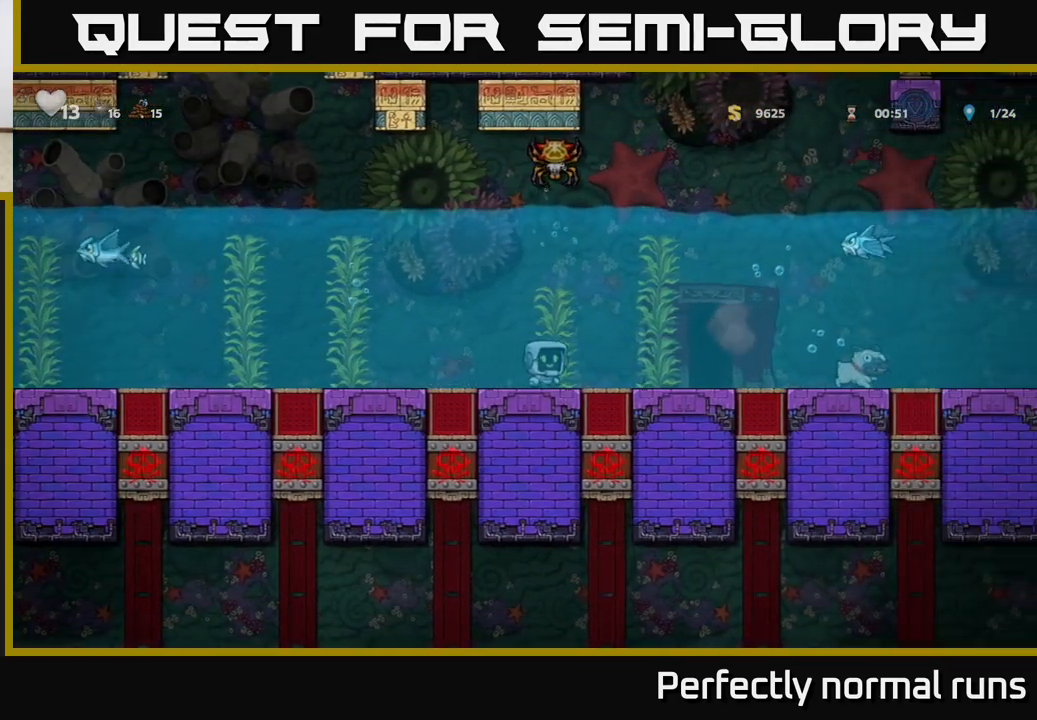
{"buttons": [], "left_stick": "right", "right_stick": "center", "events": []}
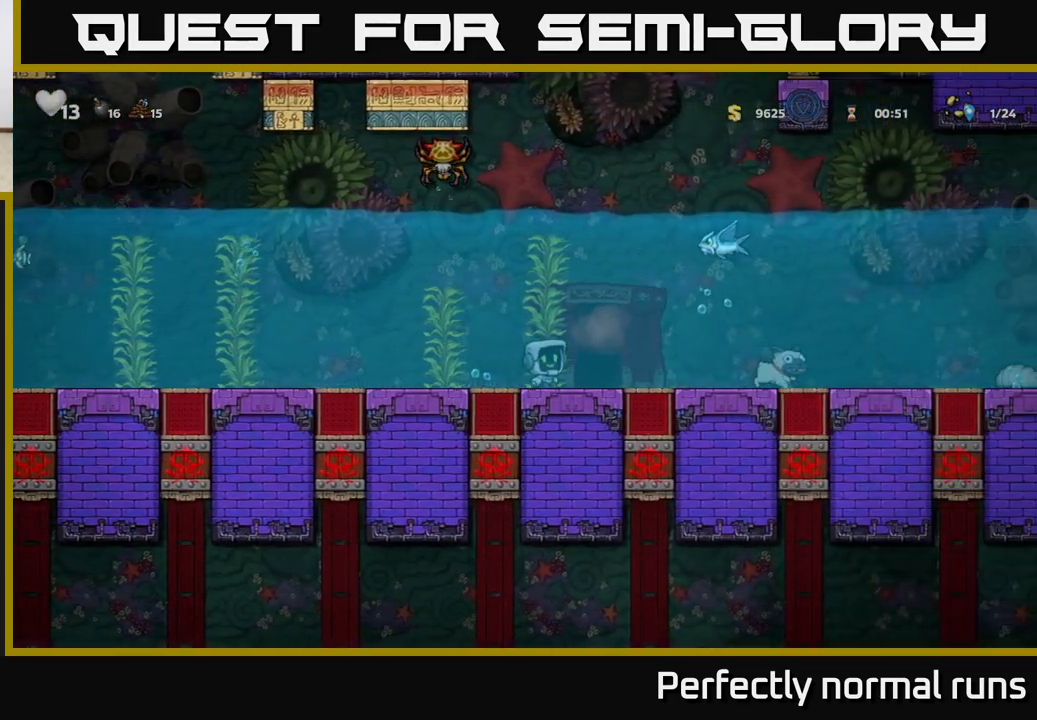
{"buttons": [], "left_stick": "right", "right_stick": "center", "events": []}
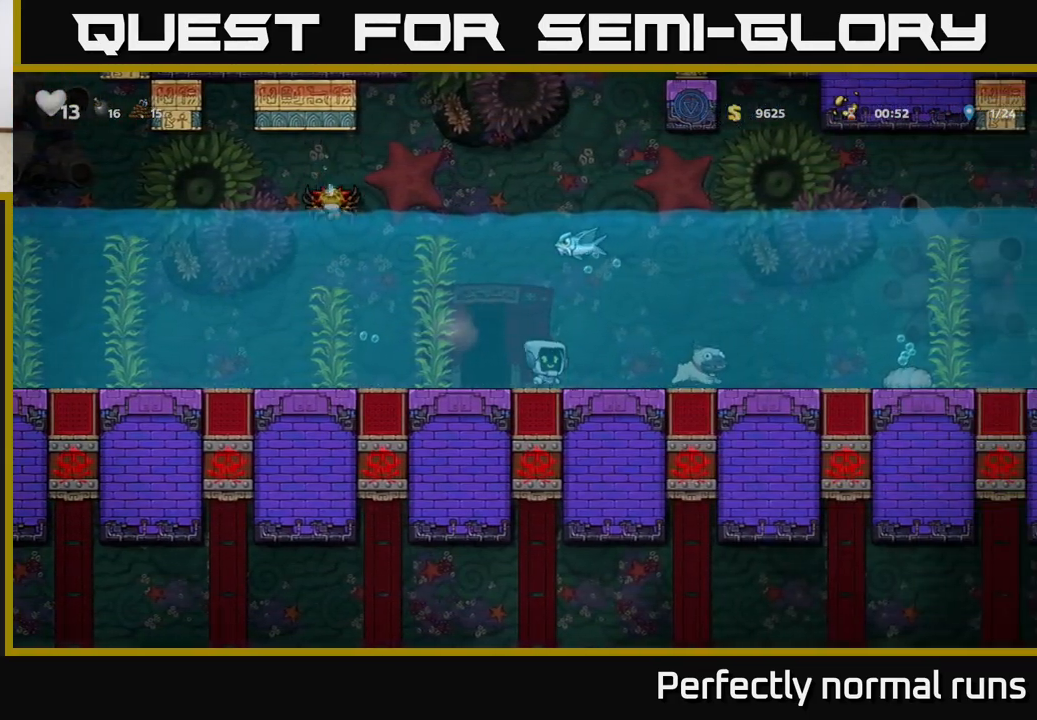
{"buttons": [], "left_stick": "right", "right_stick": "center", "events": []}
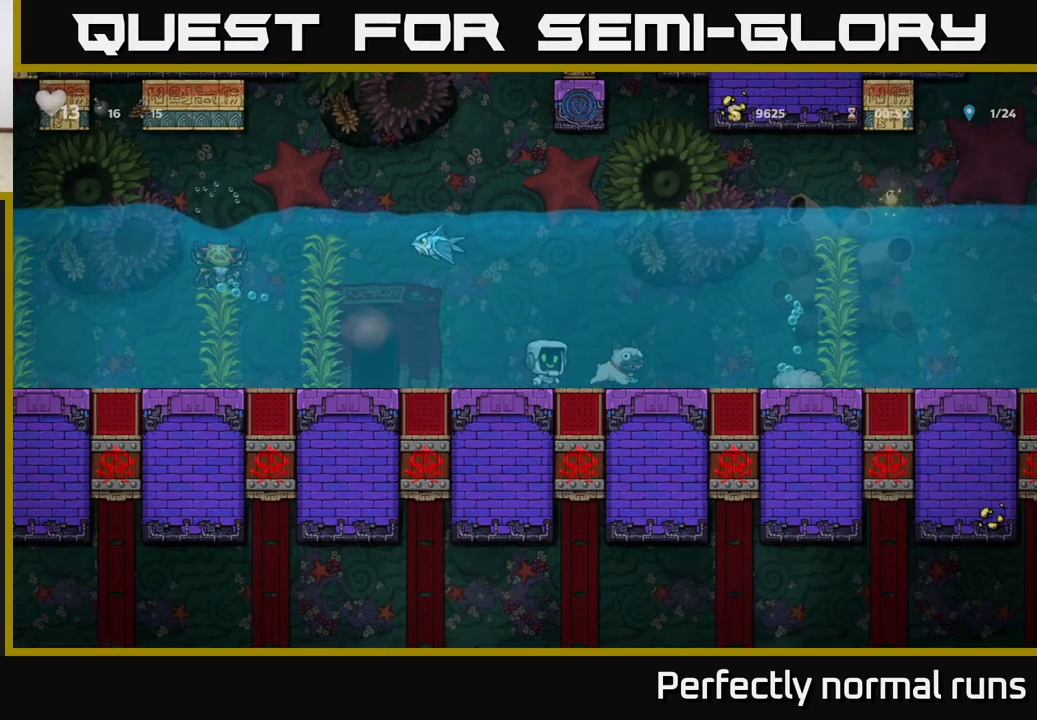
{"buttons": [], "left_stick": "left", "right_stick": "center", "events": [[350, "left_stick", "down"], [367, "X", "down"], [467, "left_stick", "left"], [483, "X", "up"]]}
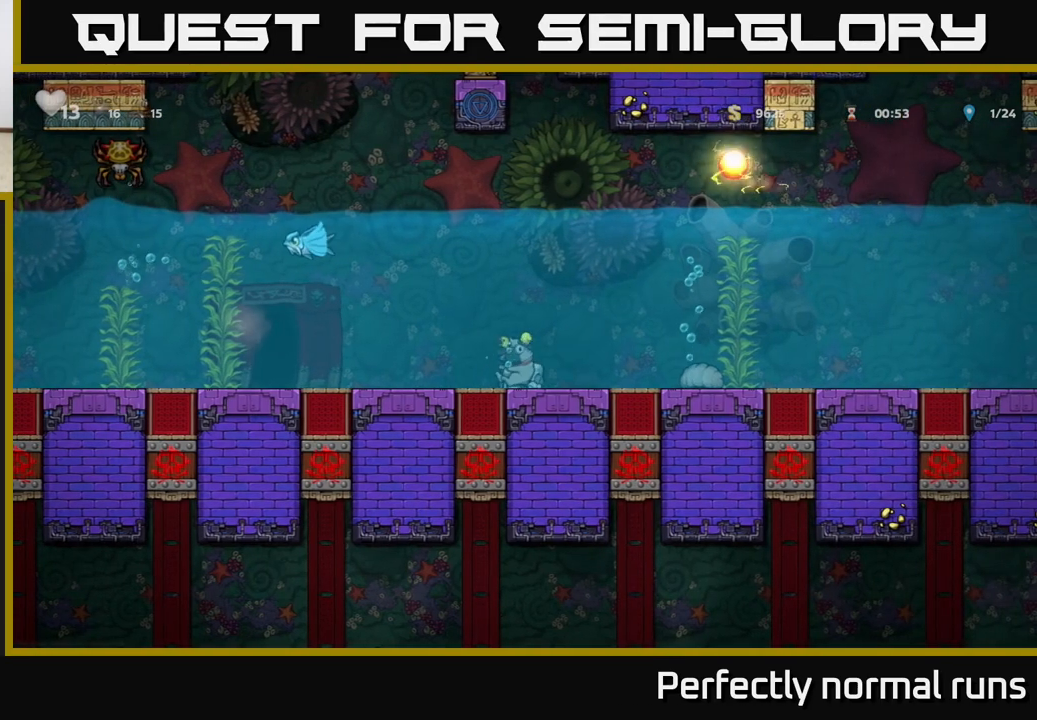
{"buttons": [], "left_stick": "left", "right_stick": "center", "events": []}